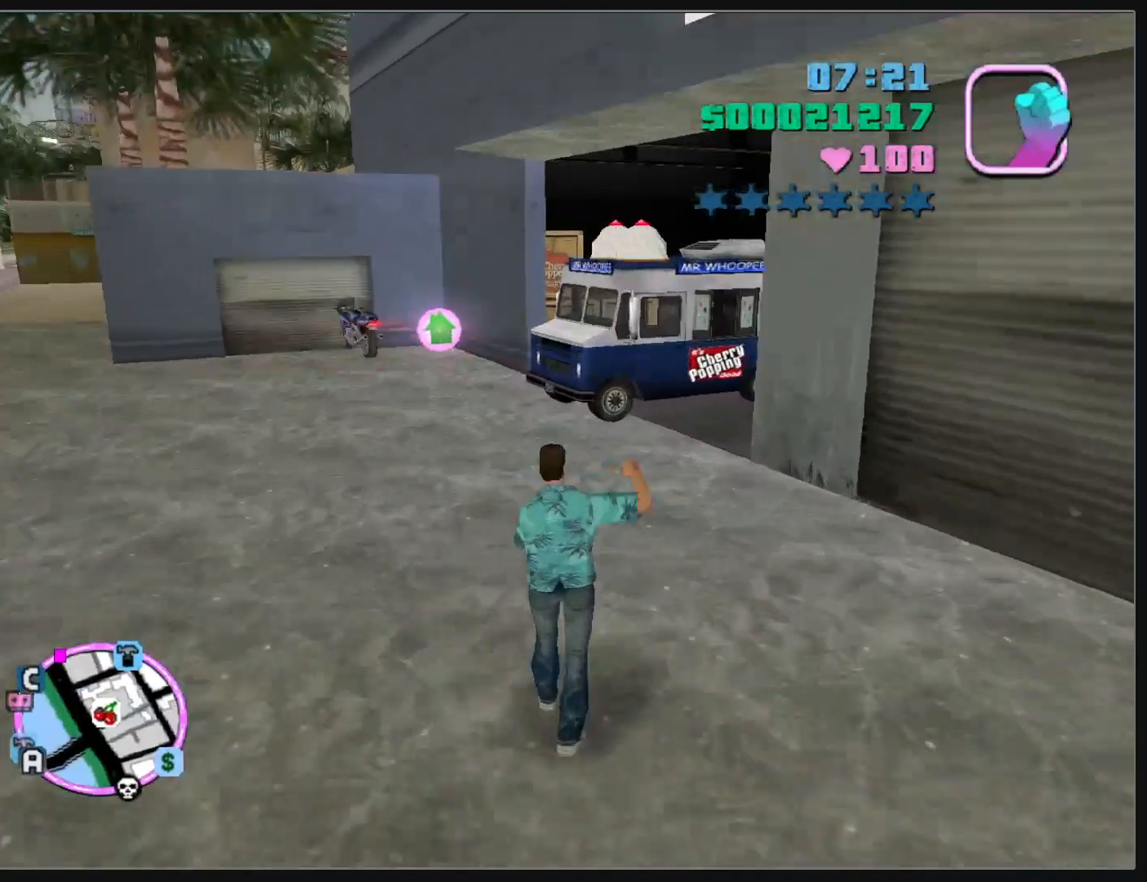
Gameplay with keyboard and mouse; each line is a JSON object with the keys and mouse buttons held at the frame after it. "events" lists presses ("down") and releases ("up") of "w", "mouse_left", "mouse_wheel" and "mouse_right" between this image and that frame as [ms after this image, input, new state], when the widget could be followed in between. "mouse_left", "mouse_wheel", "mouse_right" = the "left", "wheel", "right" buttons of the "mouse" list. No other keys are recorded. "wheel" means that the mouse wheel is clicked or scrolled. Mouse movement is not recorded.
{"keys": ["w"], "mouse": [], "events": []}
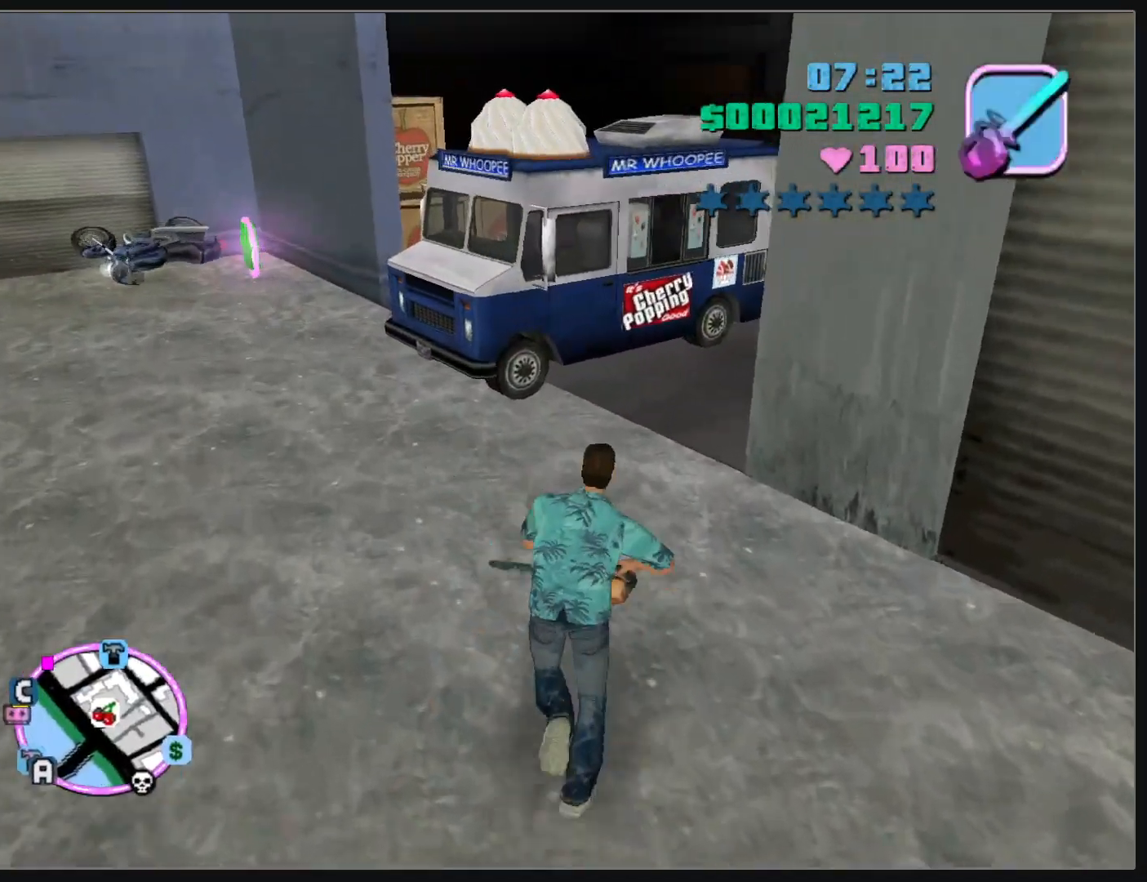
{"keys": ["w"], "mouse": [], "events": []}
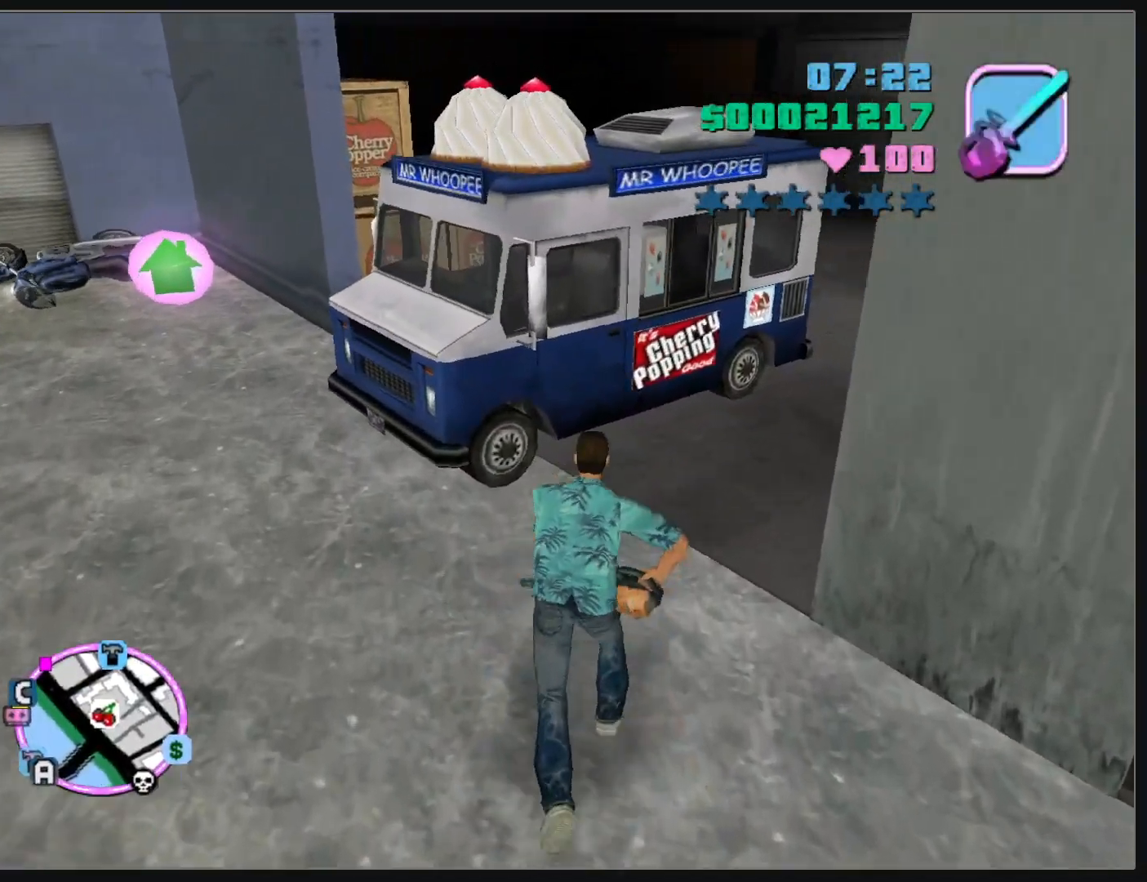
{"keys": ["w"], "mouse": [], "events": [[117, "mouse_left", "down"], [500, "mouse_left", "up"]]}
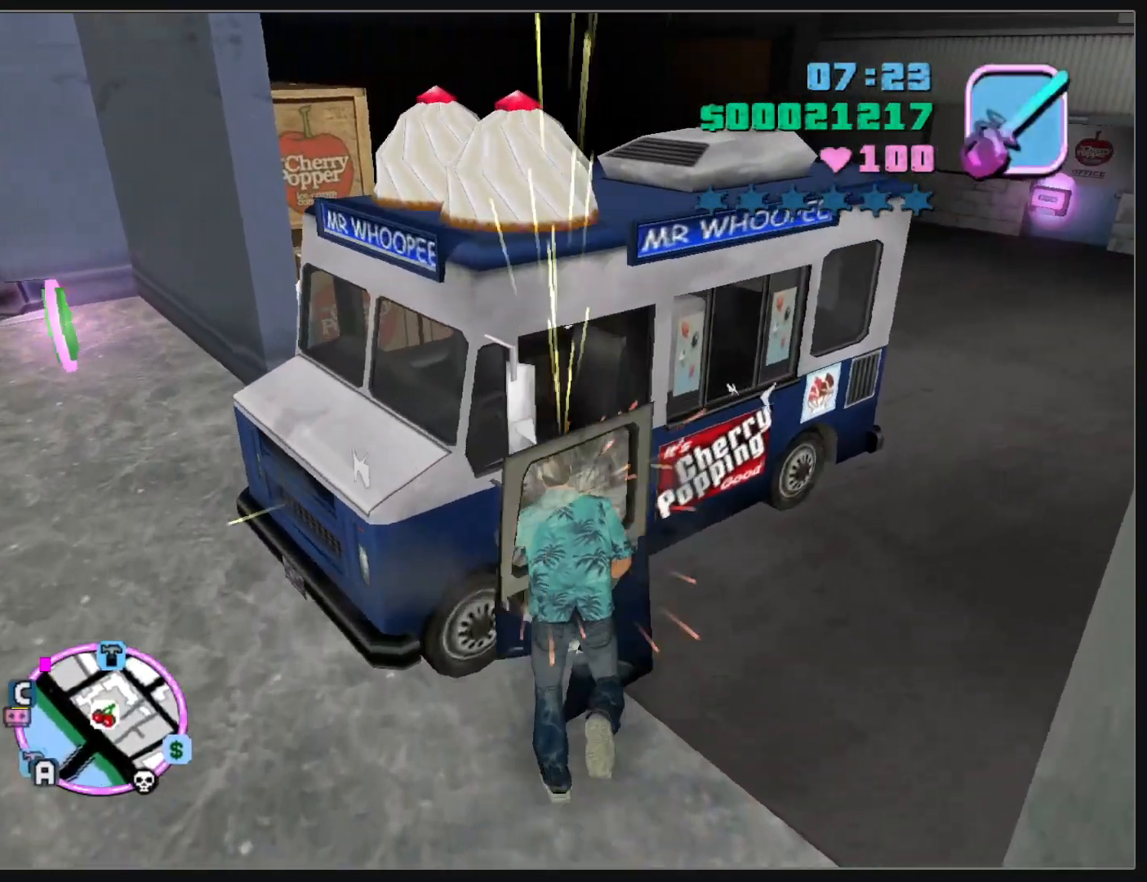
{"keys": [], "mouse": [], "events": [[83, "w", "up"]]}
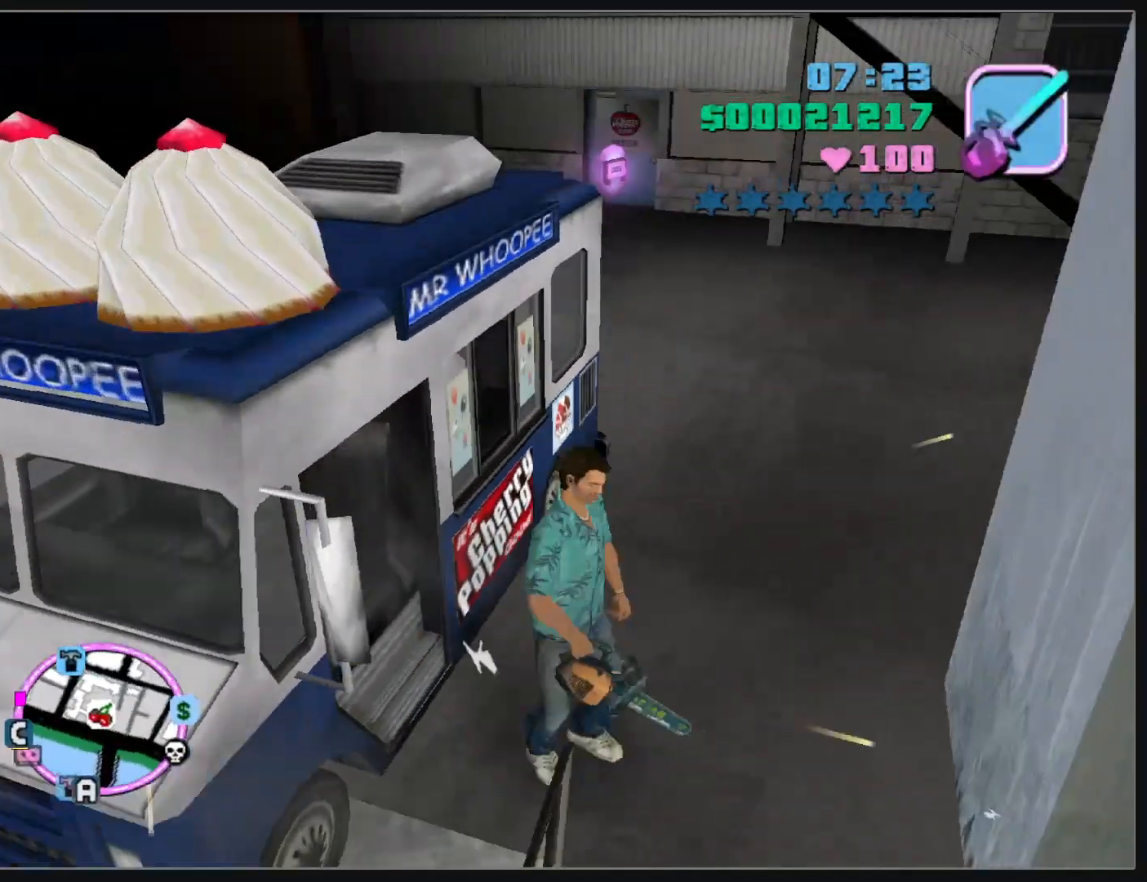
{"keys": ["w"], "mouse": [], "events": [[433, "w", "down"]]}
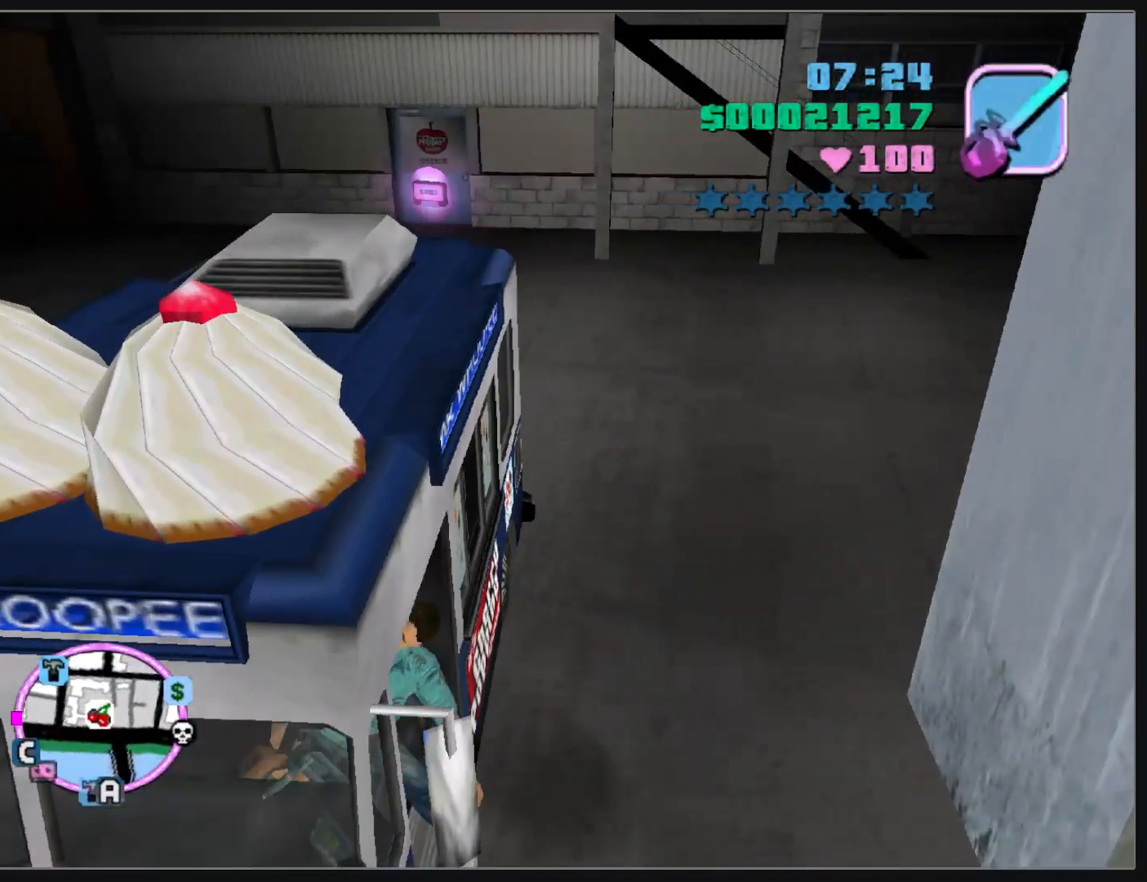
{"keys": ["w"], "mouse": [], "events": []}
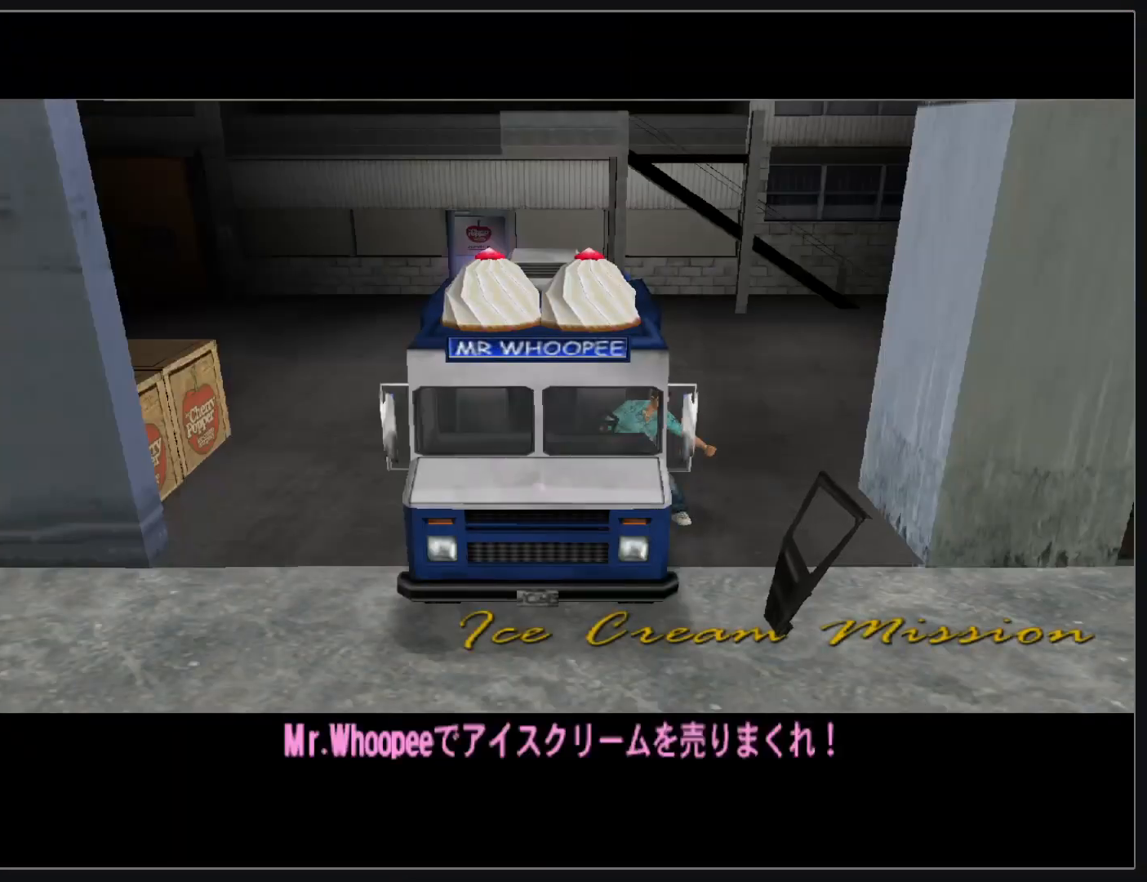
{"keys": ["w"], "mouse": [], "events": [[67, "w", "up"], [283, "w", "down"]]}
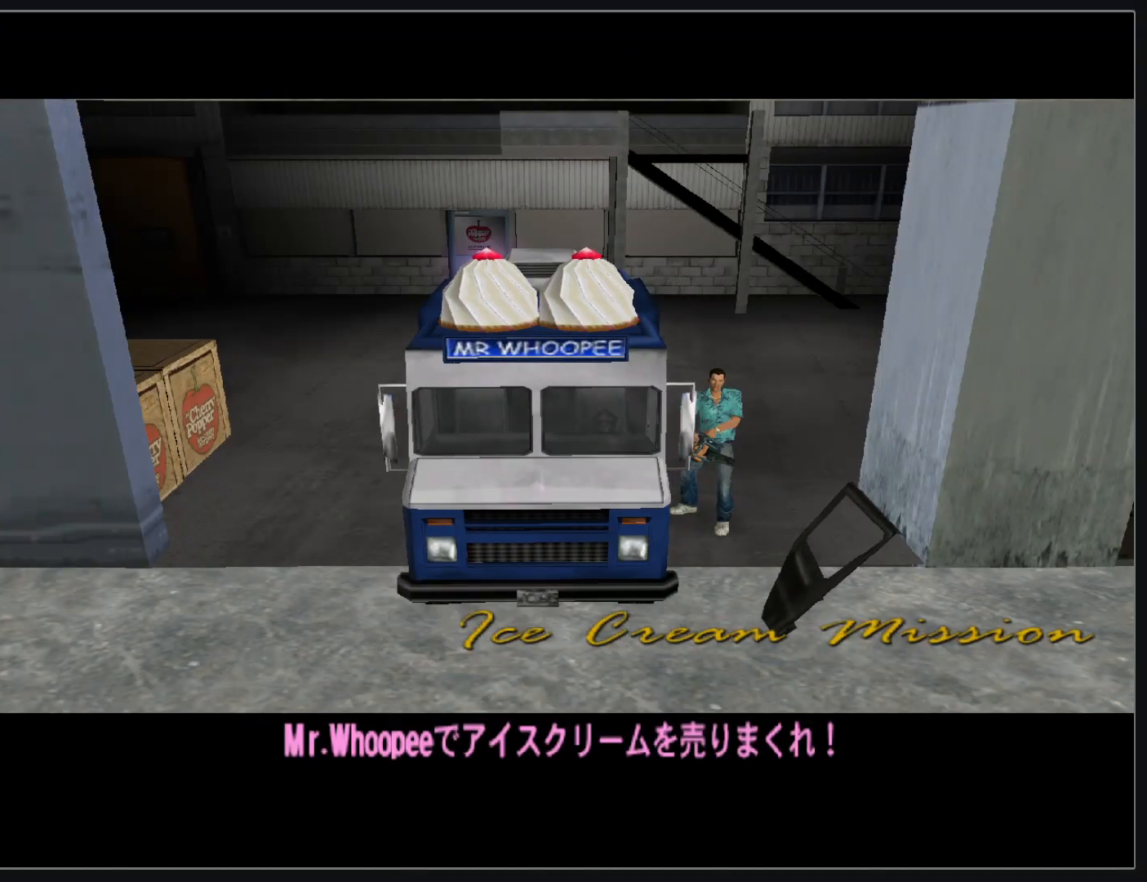
{"keys": ["w"], "mouse": [], "events": []}
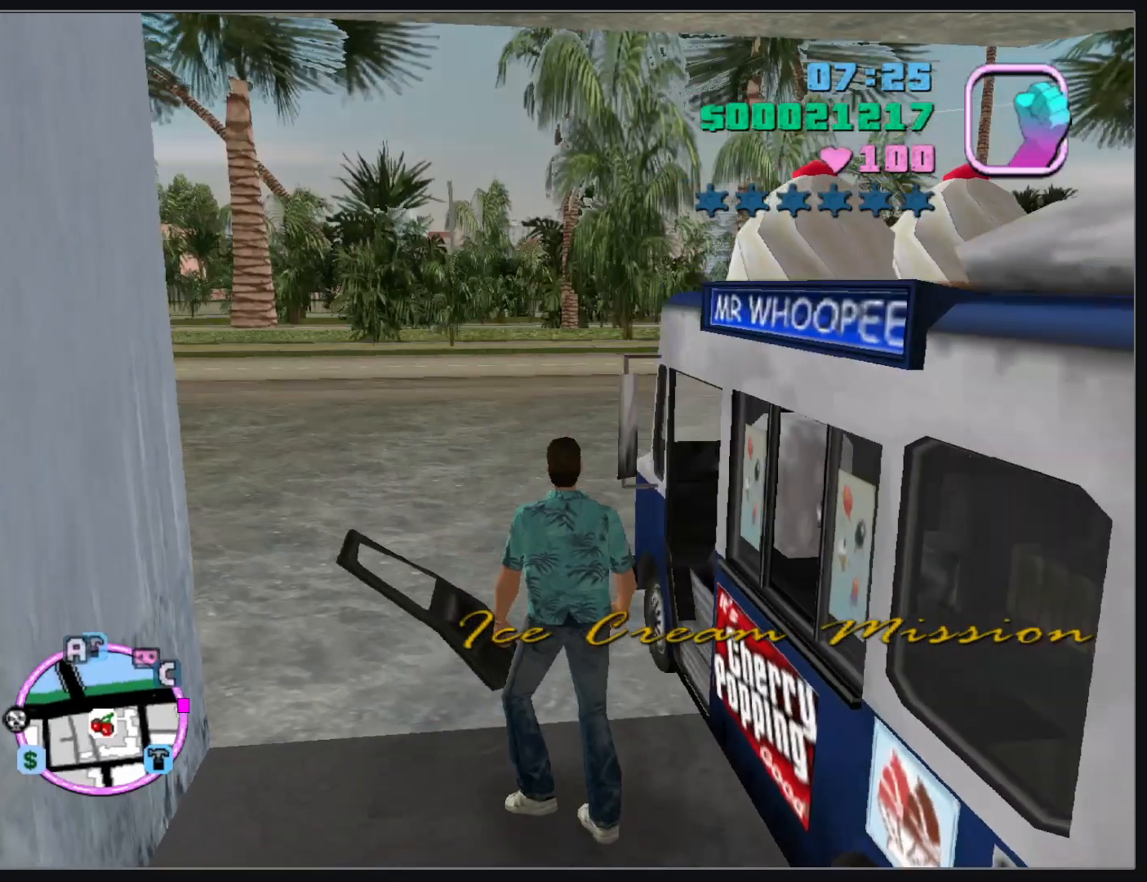
{"keys": ["w"], "mouse": [], "events": []}
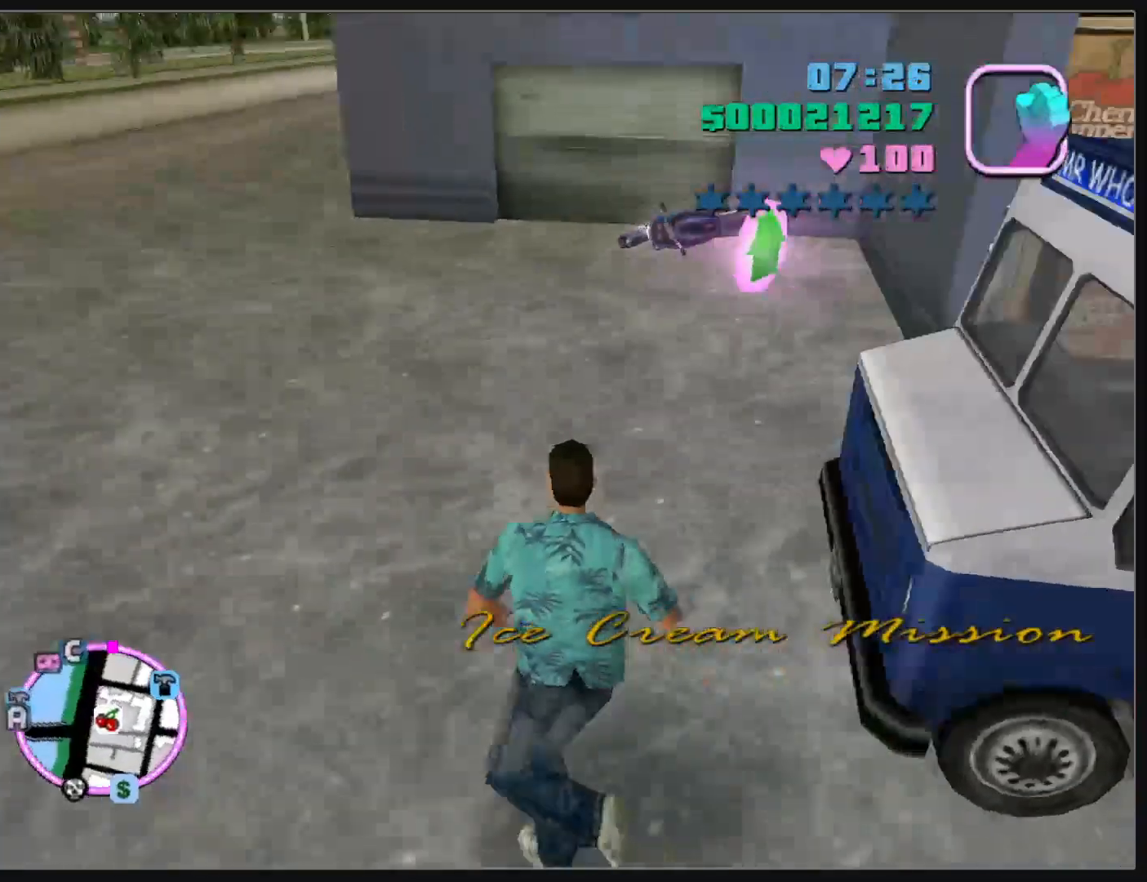
{"keys": [], "mouse": [], "events": [[433, "w", "up"]]}
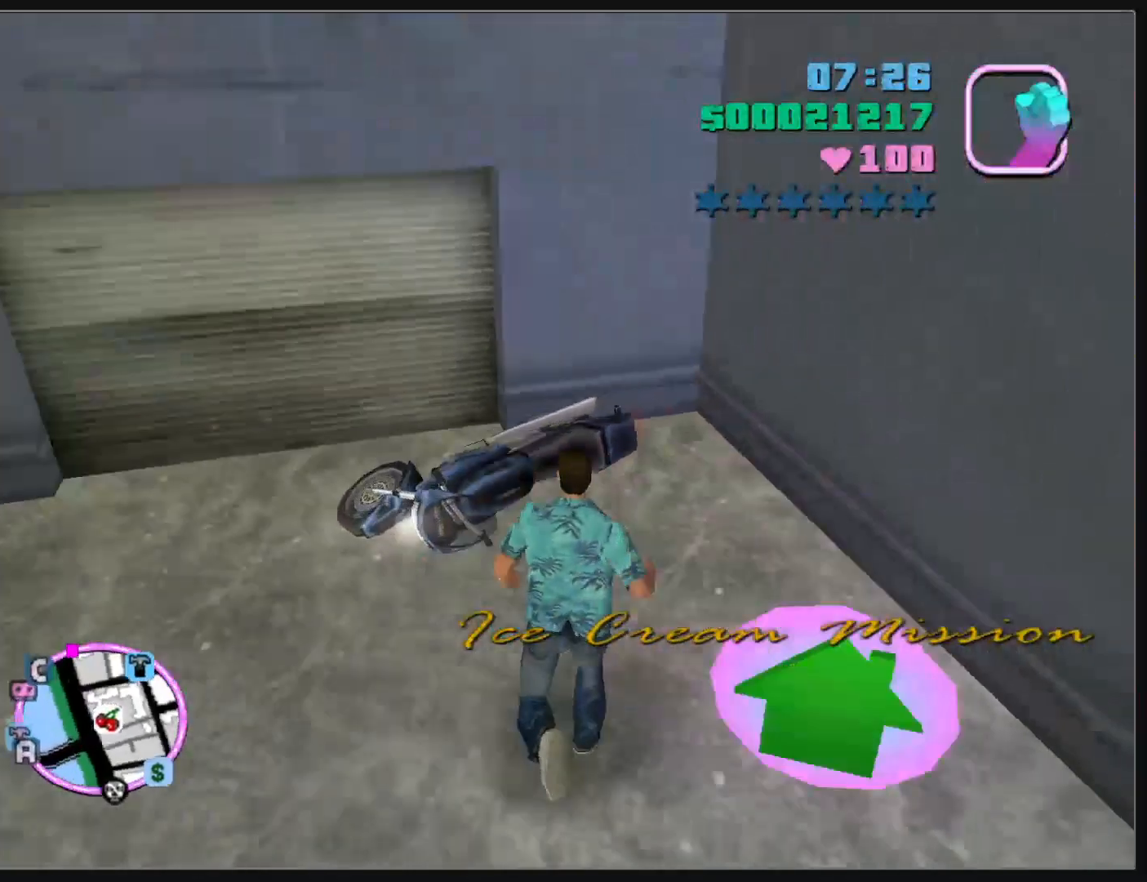
{"keys": [], "mouse": [], "events": []}
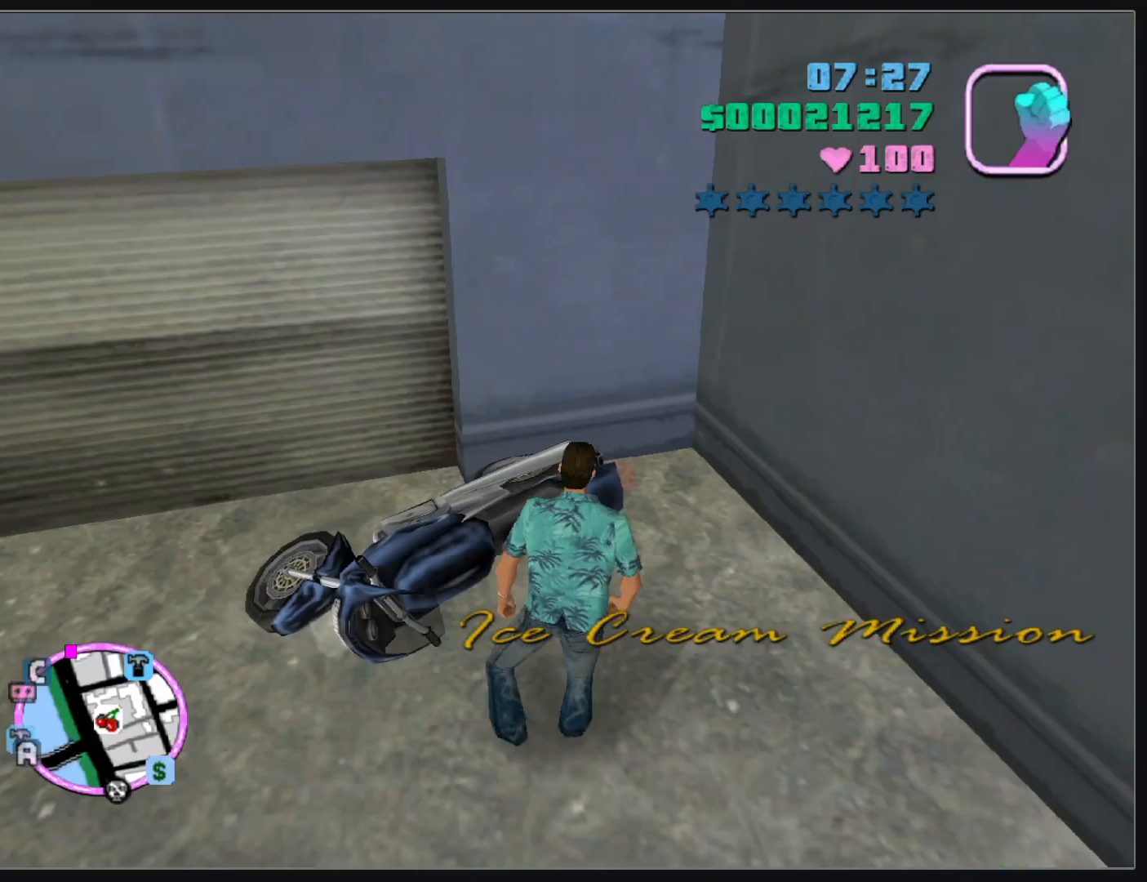
{"keys": [], "mouse": [], "events": []}
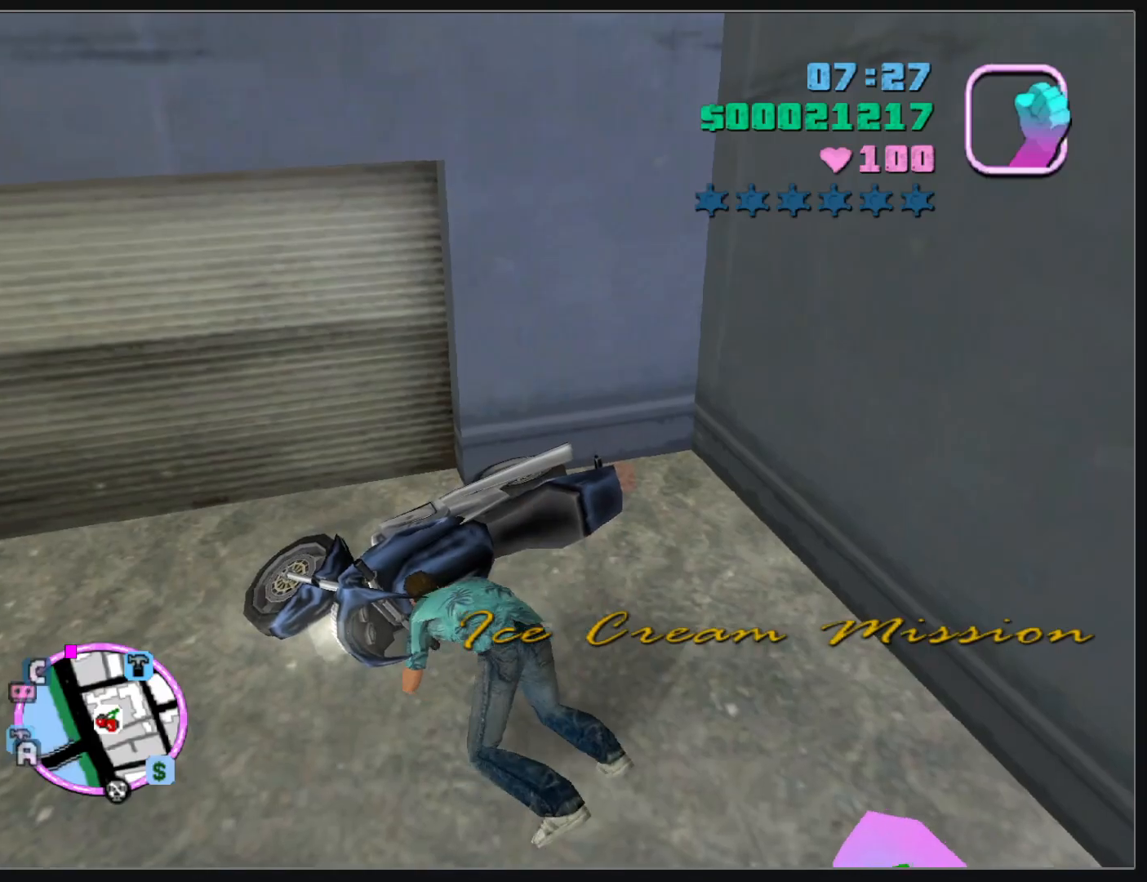
{"keys": [], "mouse": [], "events": []}
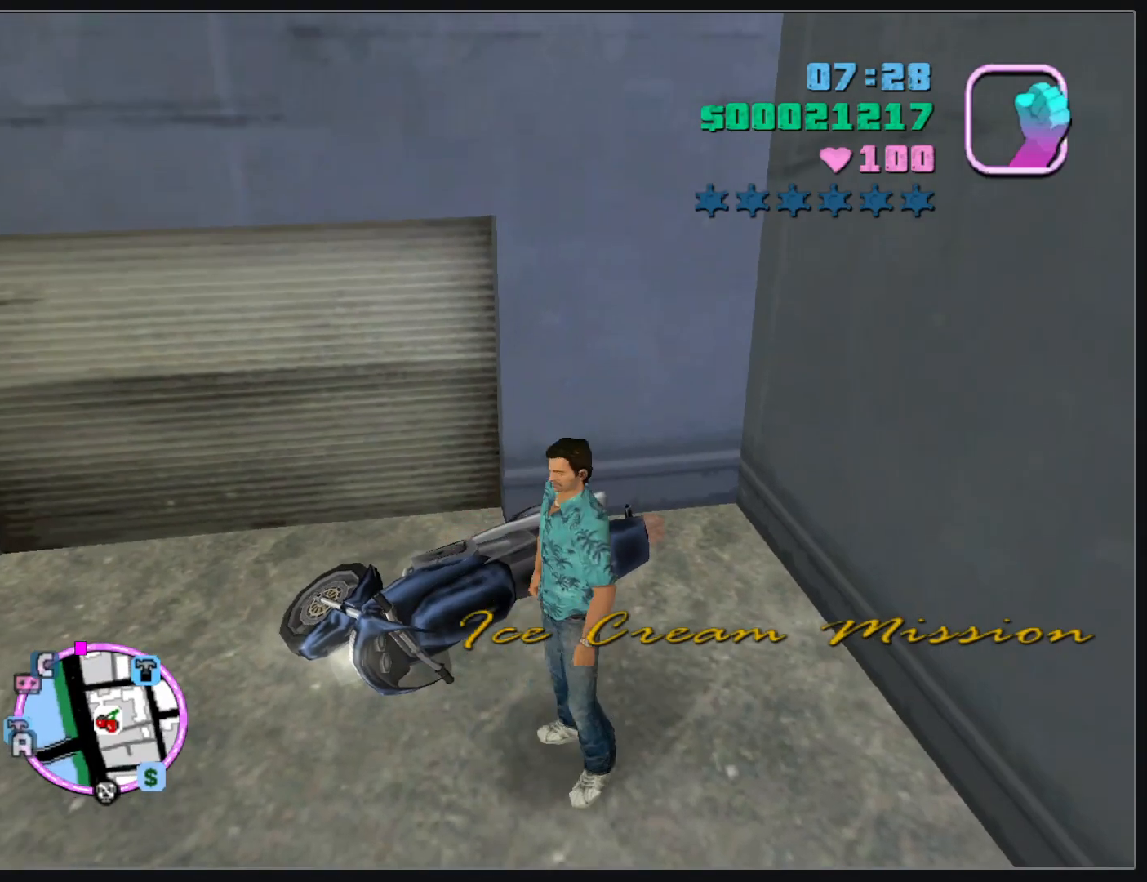
{"keys": [], "mouse": [], "events": []}
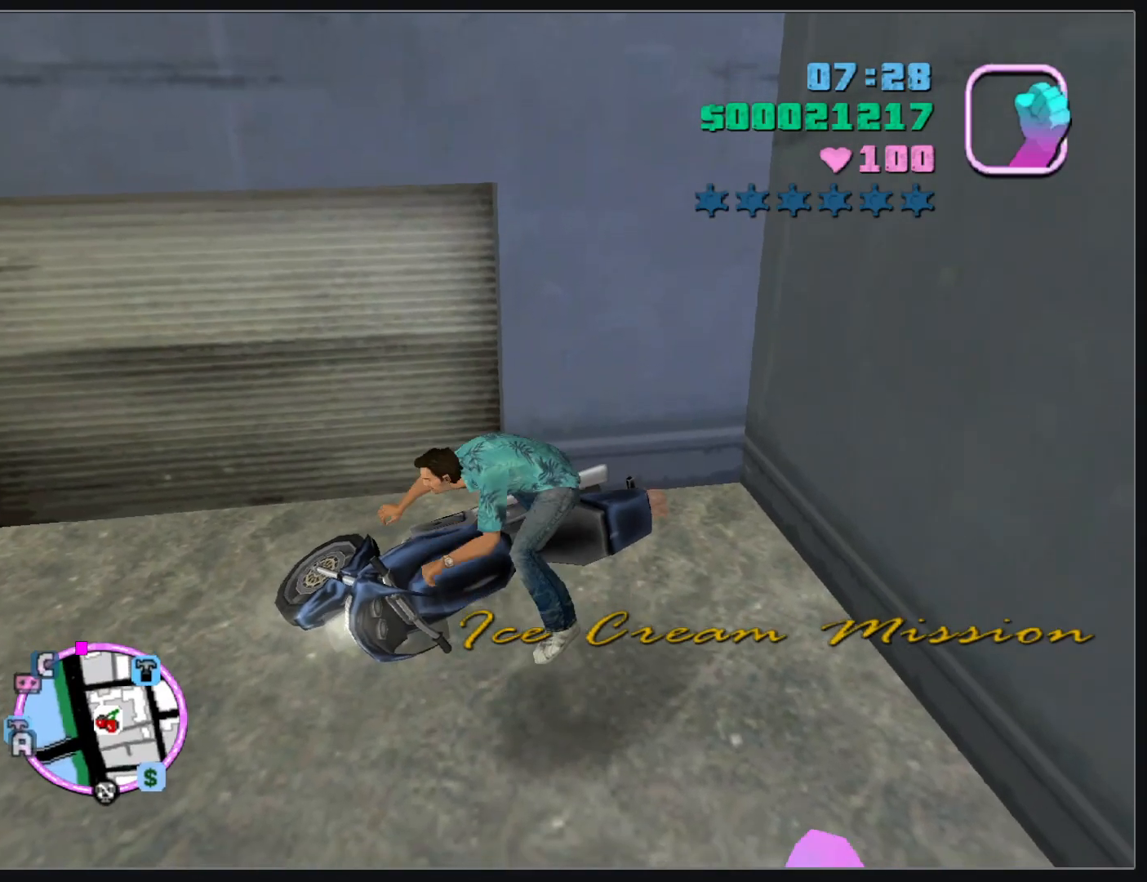
{"keys": [], "mouse": [], "events": []}
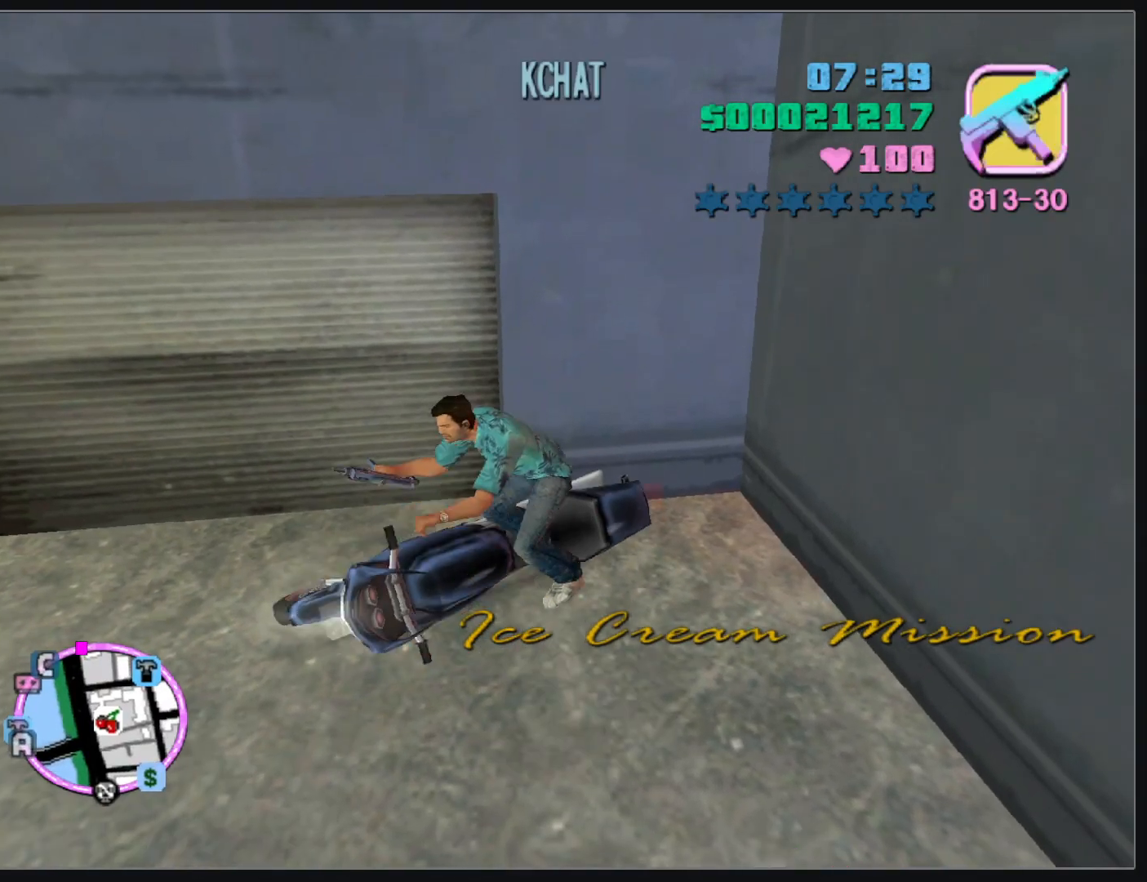
{"keys": [], "mouse": [], "events": []}
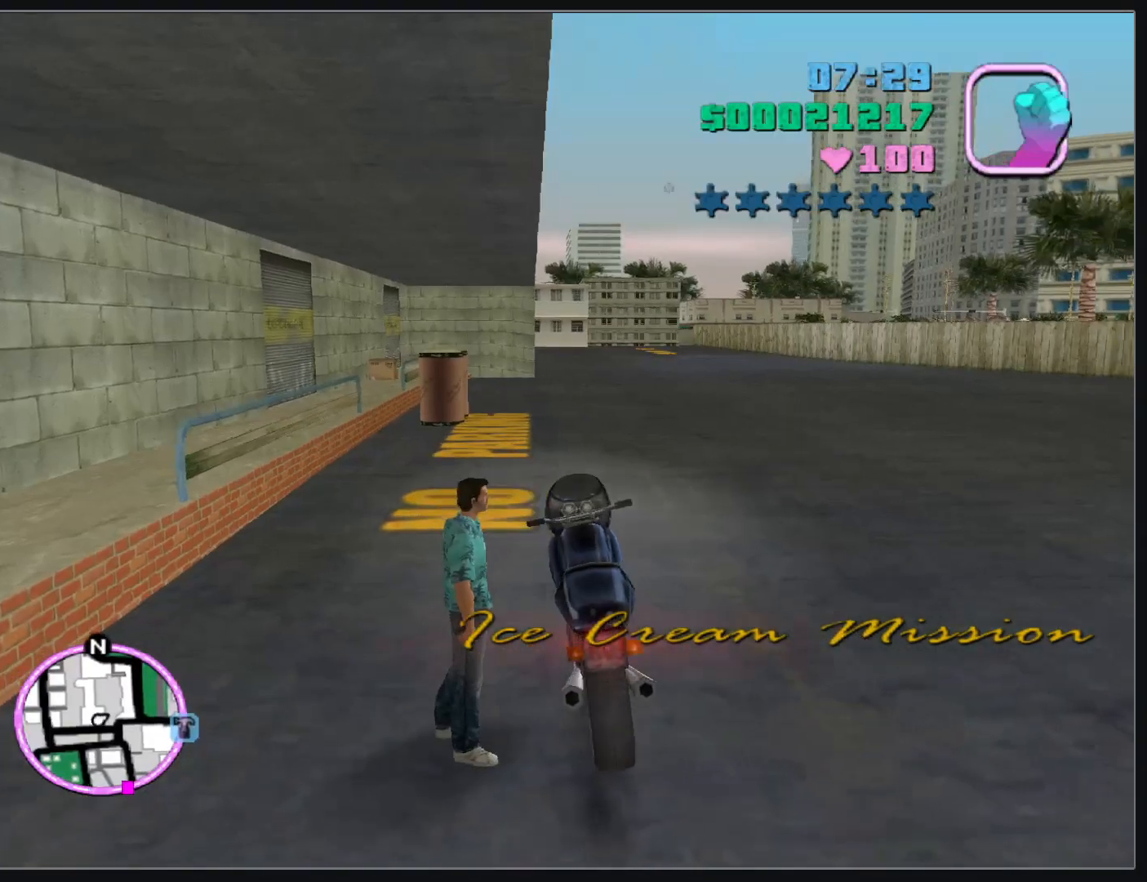
{"keys": ["w"], "mouse": [], "events": [[150, "w", "down"]]}
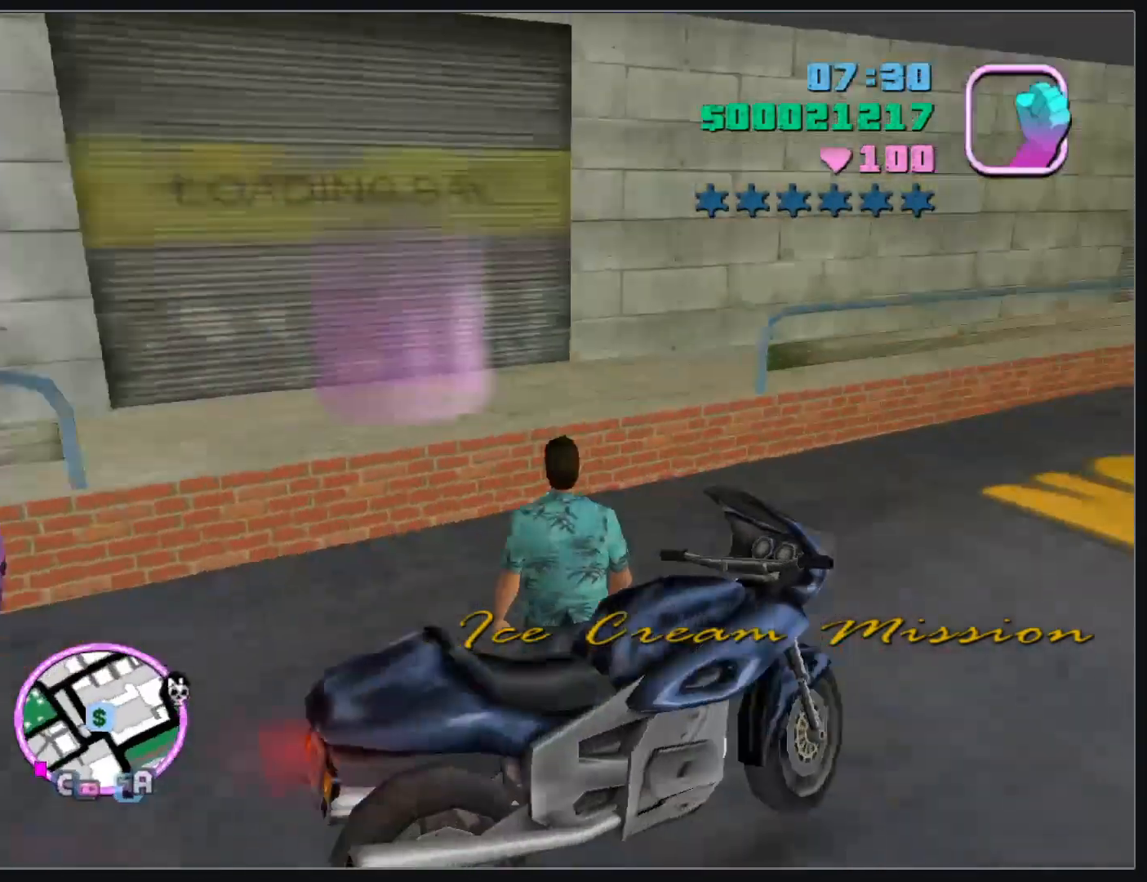
{"keys": ["w"], "mouse": [], "events": []}
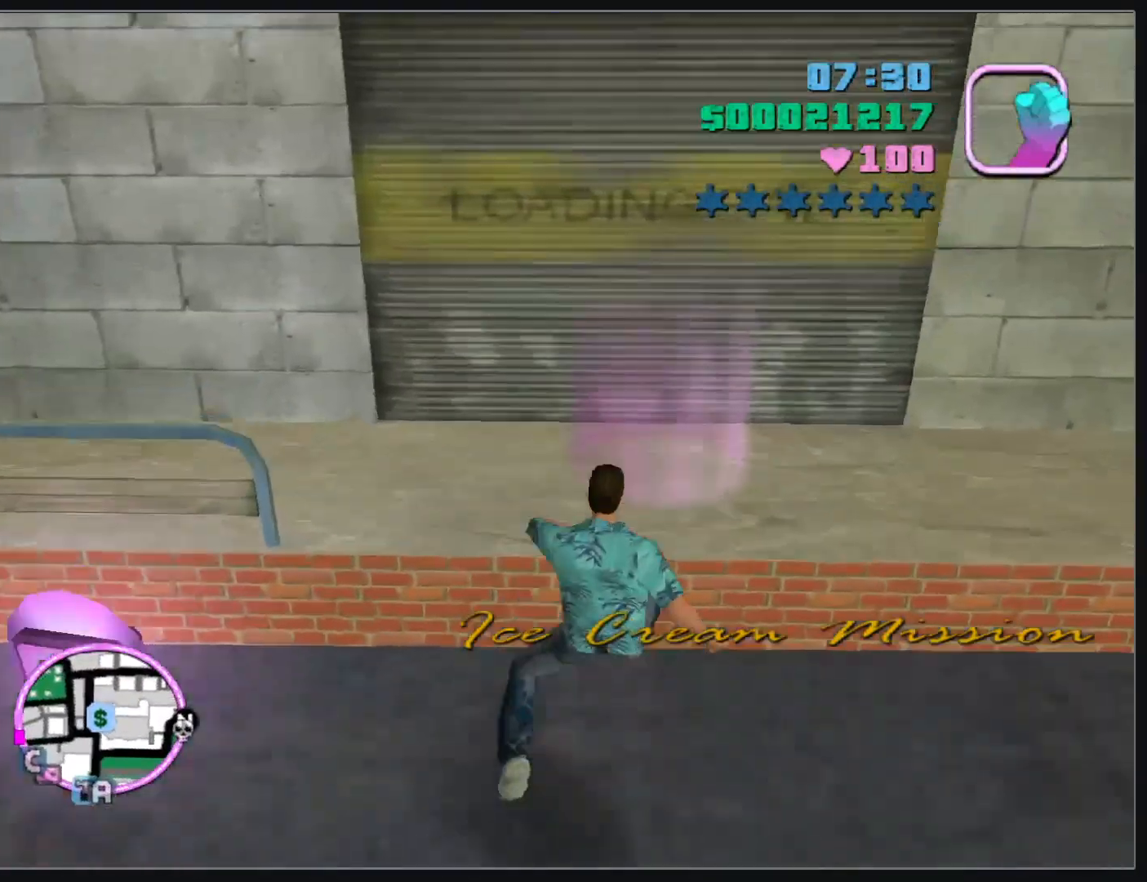
{"keys": ["w"], "mouse": [], "events": []}
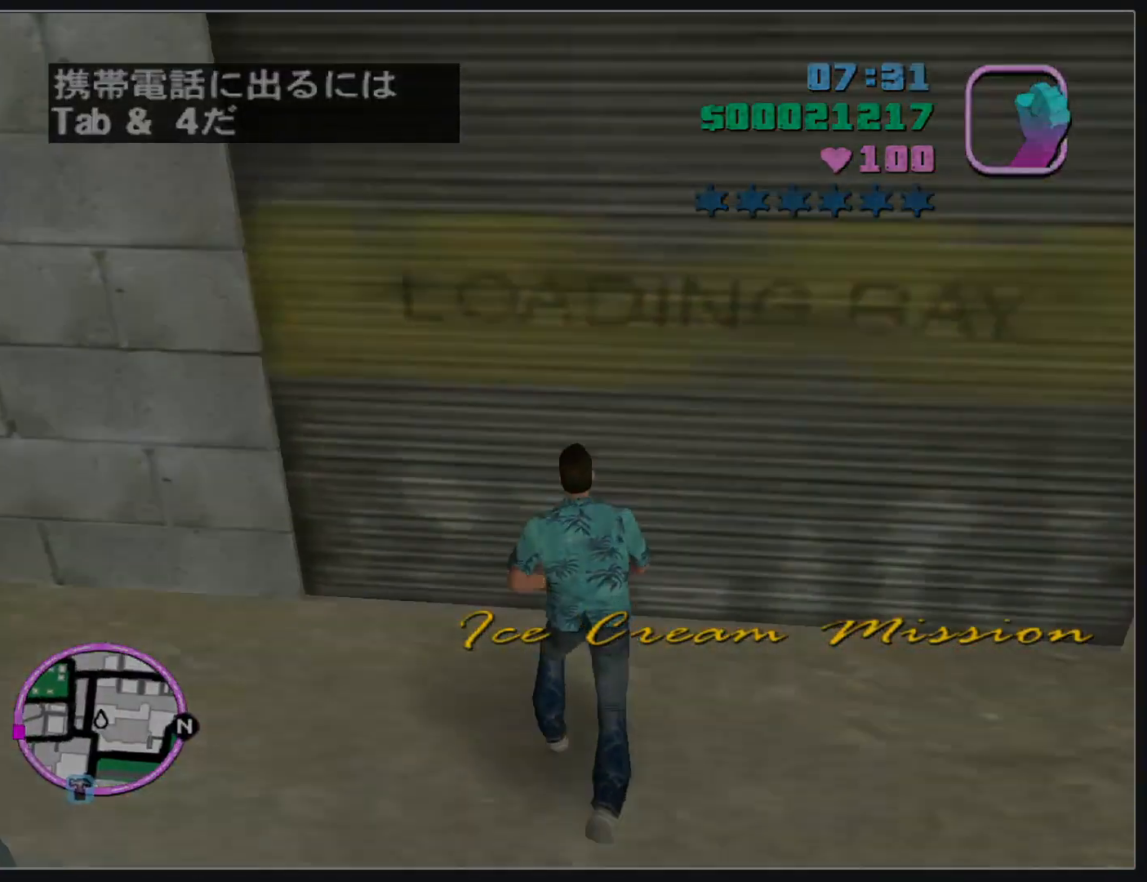
{"keys": [], "mouse": [], "events": [[83, "w", "up"]]}
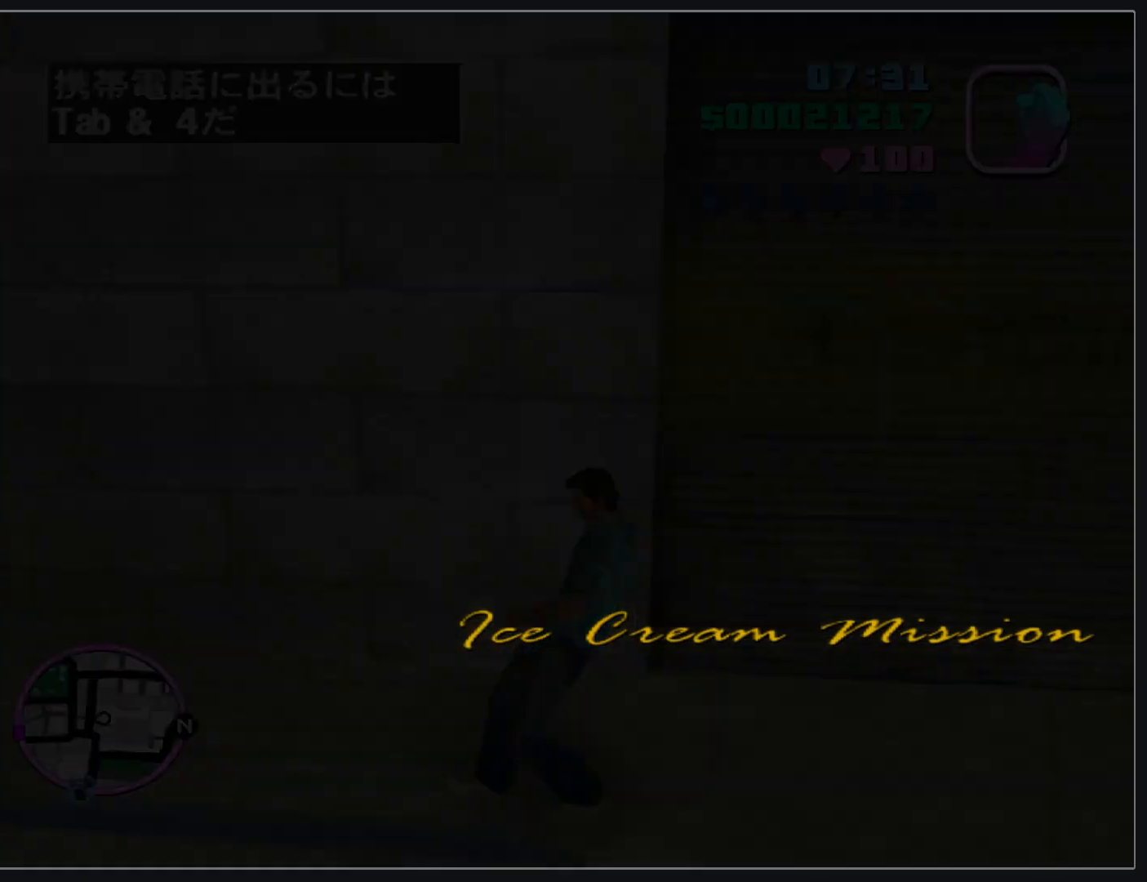
{"keys": ["w"], "mouse": [], "events": [[233, "w", "down"]]}
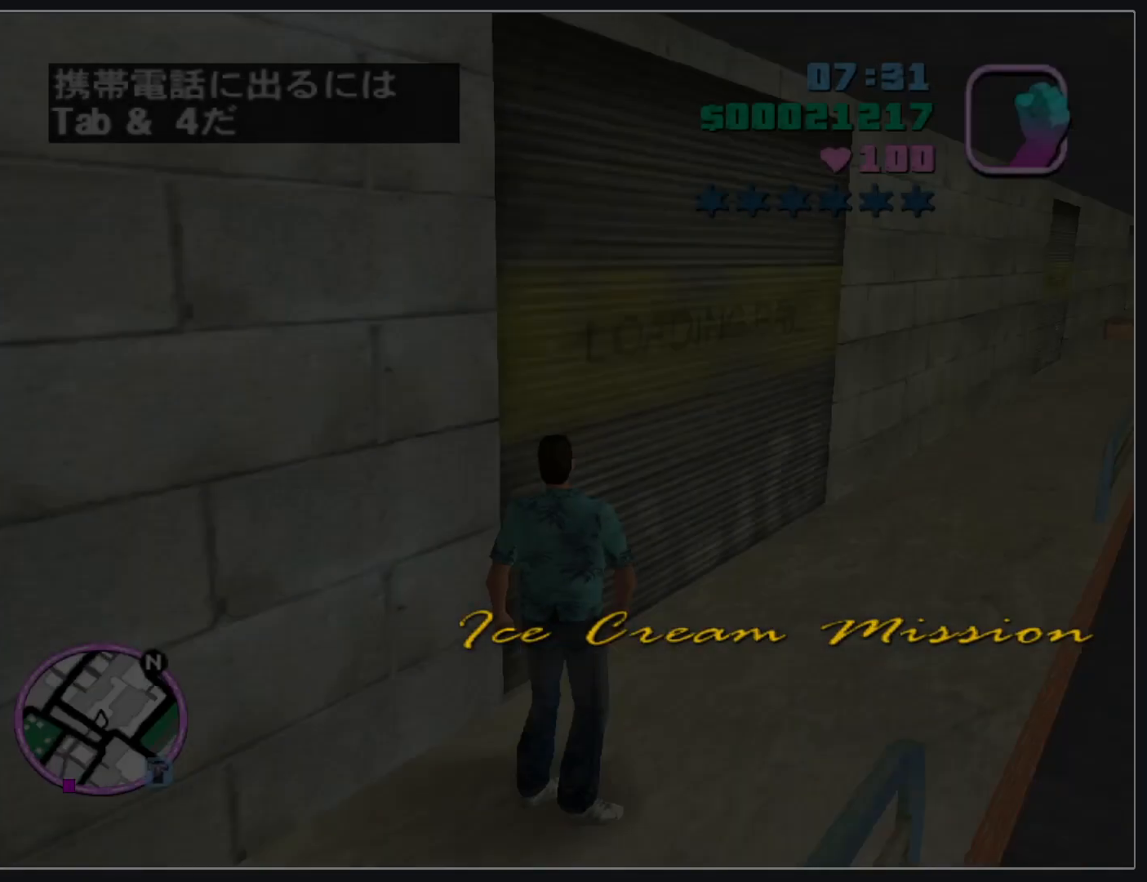
{"keys": ["w"], "mouse": [], "events": []}
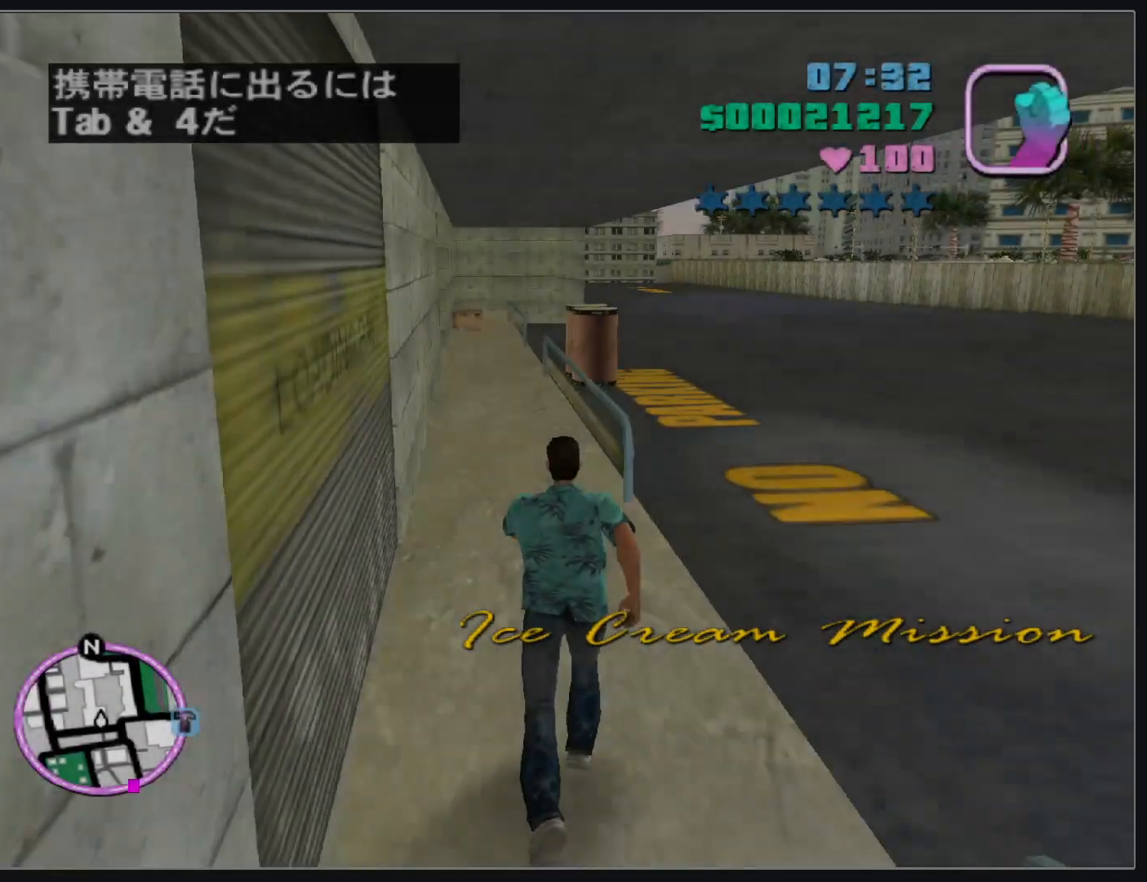
{"keys": [], "mouse": [], "events": [[33, "w", "up"]]}
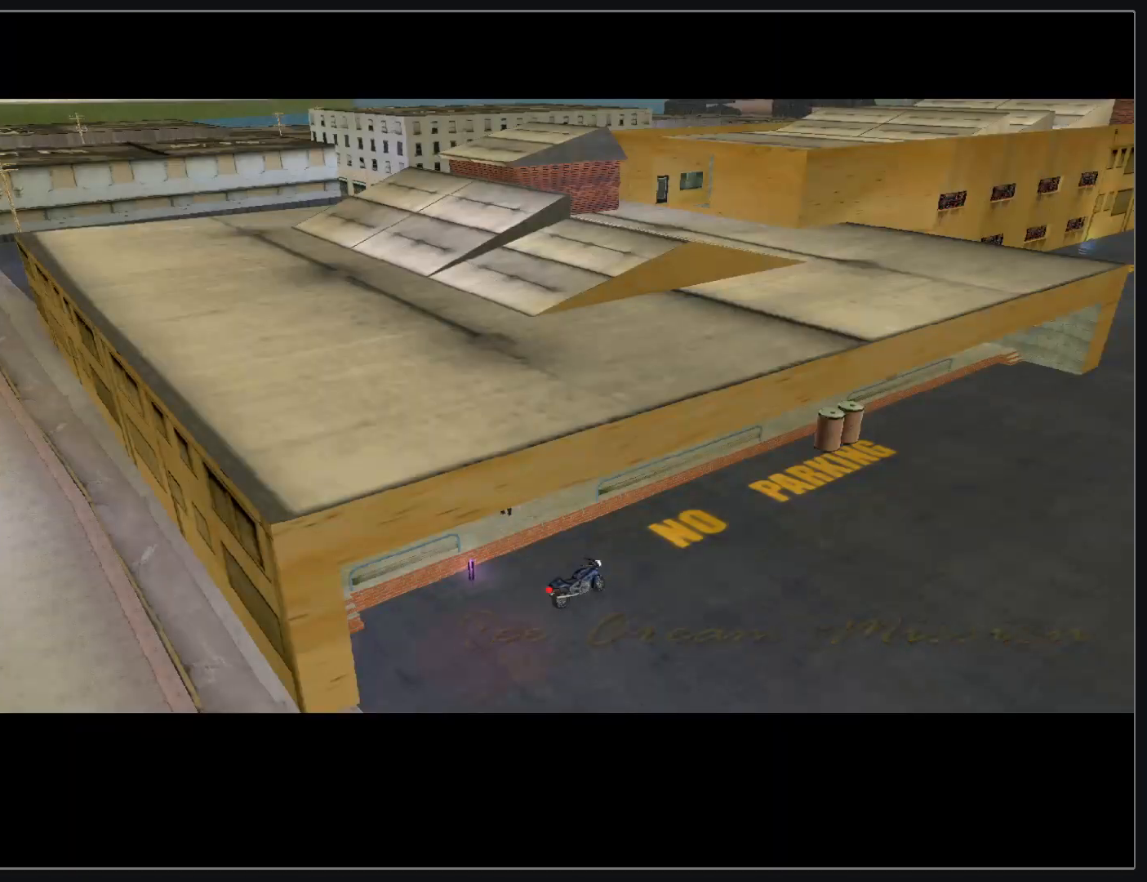
{"keys": [], "mouse": [], "events": []}
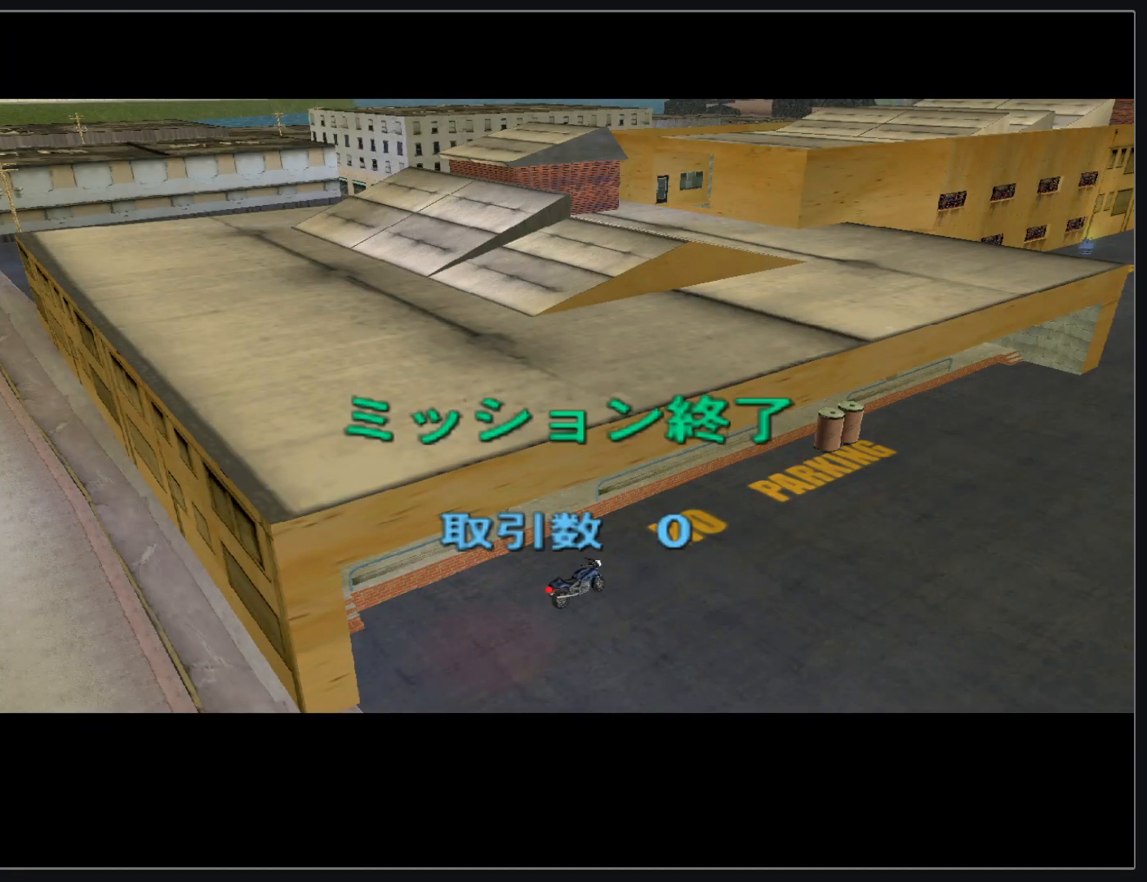
{"keys": [], "mouse": [], "events": []}
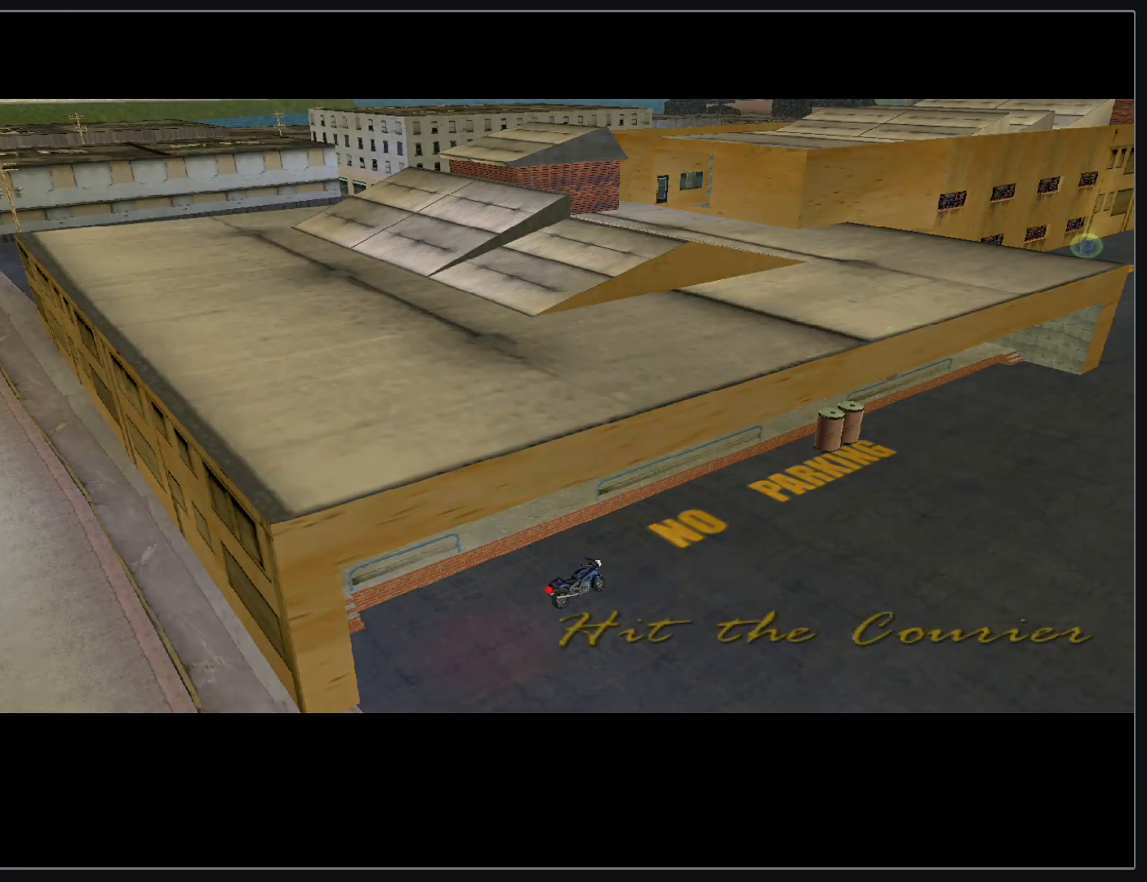
{"keys": [], "mouse": [], "events": []}
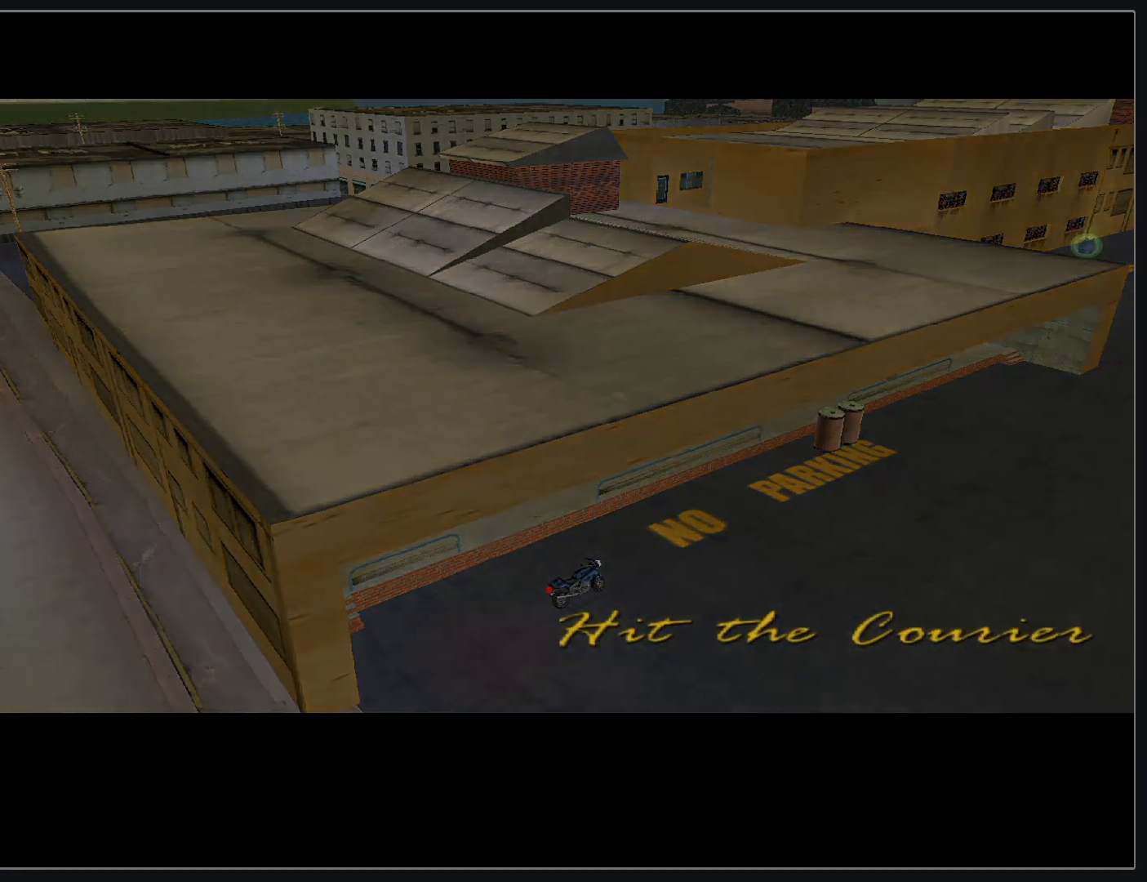
{"keys": [], "mouse": [], "events": []}